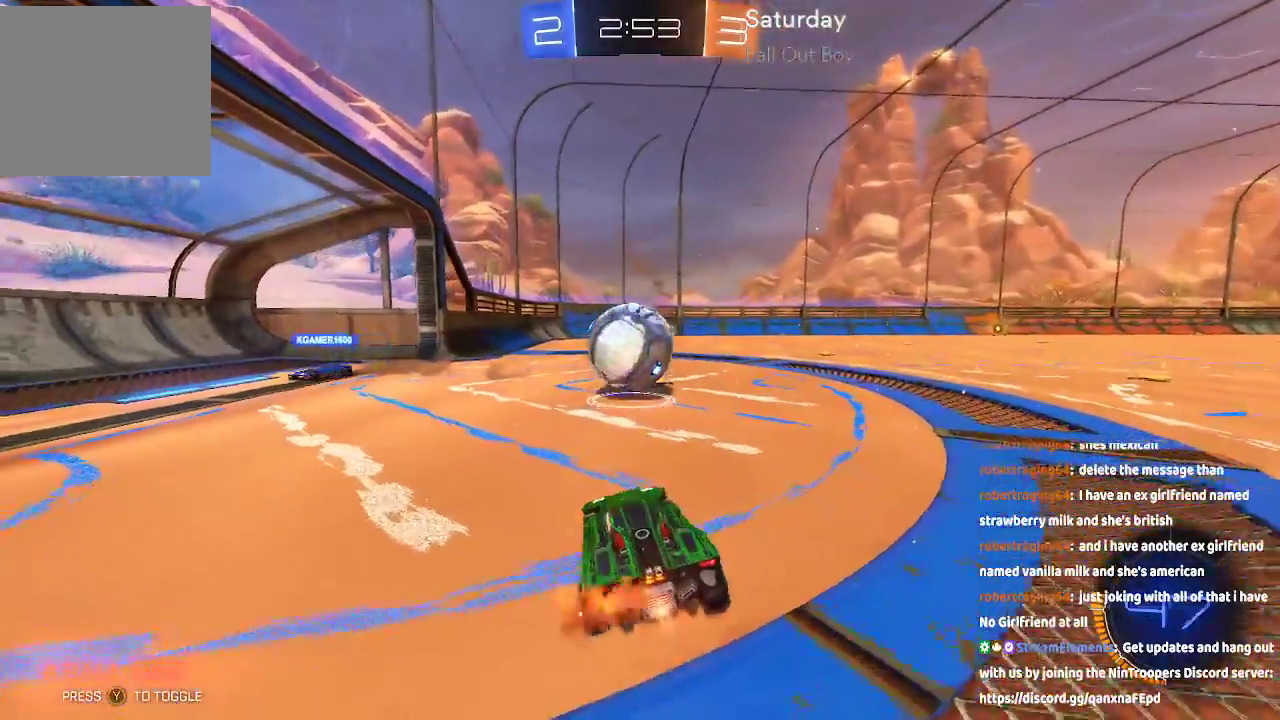
Gameplay with a controller (Xbox layout); each line is a JSON object with the inputs held at the frame after it (dt_ms = milliseconds from this image to that frame). "events" lists button and stick changes between this image and that frame as [ms after this image, input, new state], when the widget could be followed in between. Not read: L1 L2 L3 R1 R2.
{"dt_ms": 500, "buttons": ["A"], "left_stick": "center", "right_stick": "center", "events": [[350, "left_stick", "right"], [467, "left_stick", "center"]]}
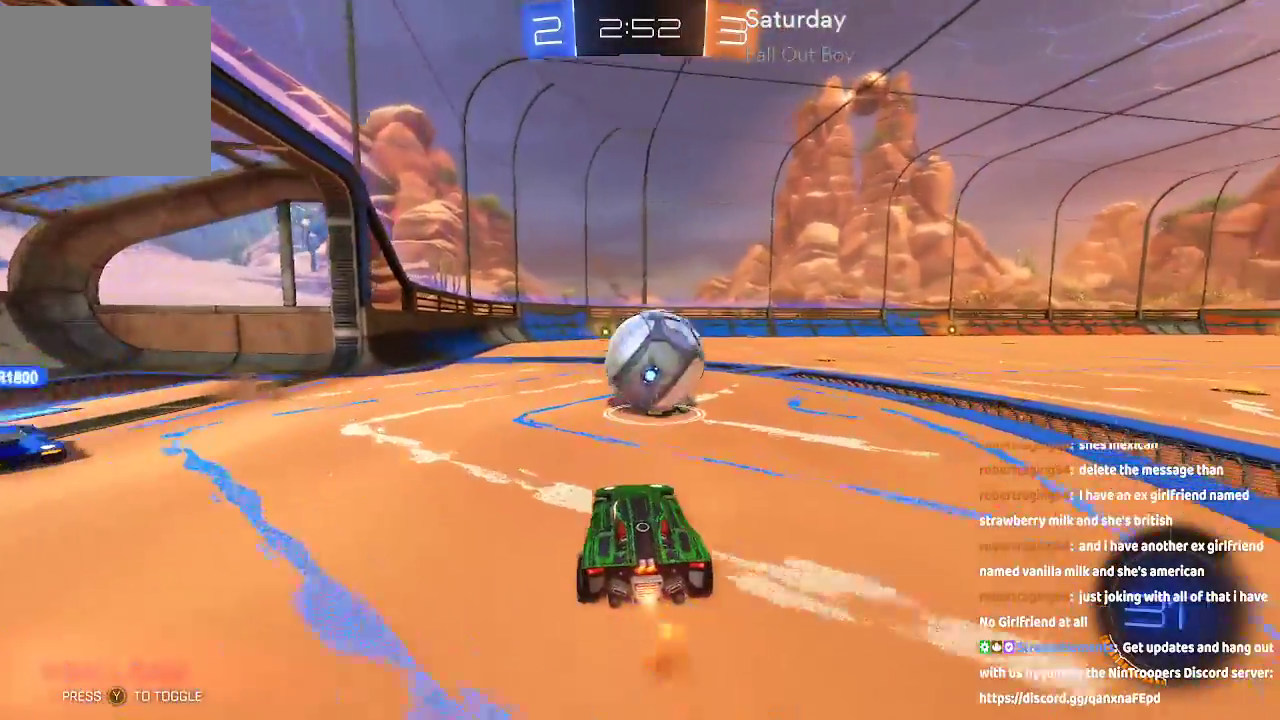
{"dt_ms": 500, "buttons": ["DPAD_LEFT"], "left_stick": "up", "right_stick": "center"}
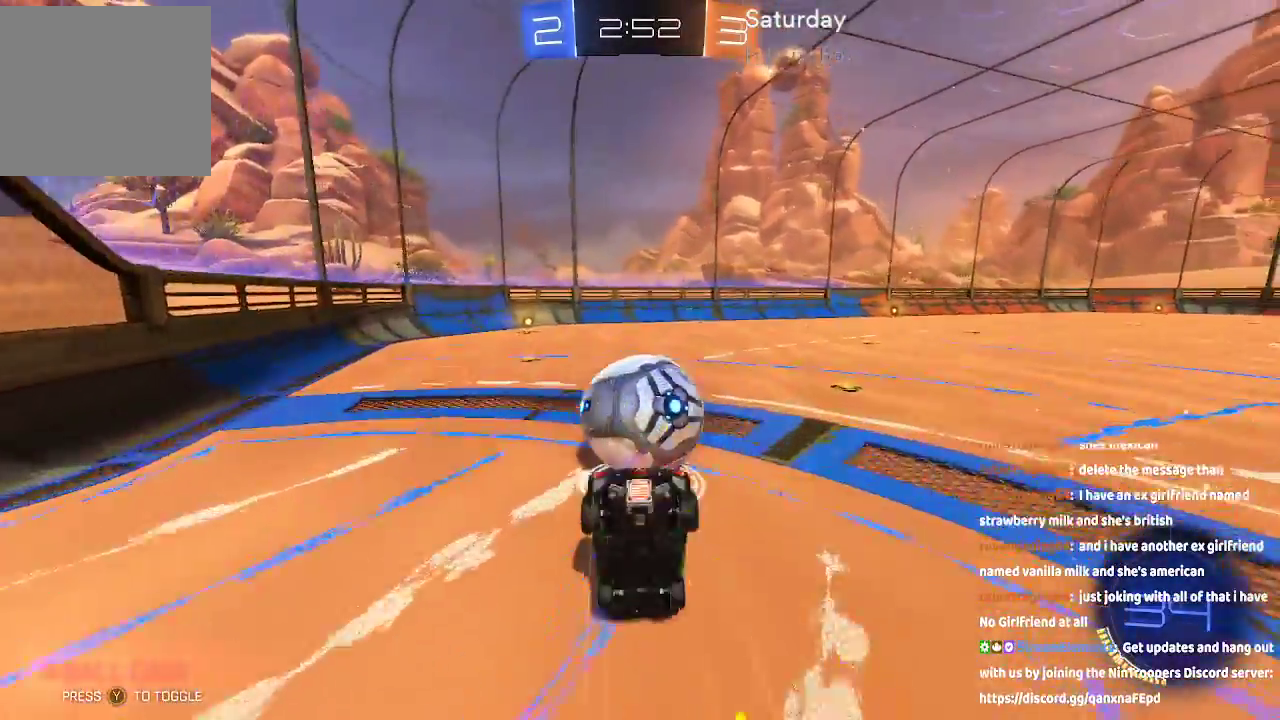
{"dt_ms": 500, "buttons": [], "left_stick": "center", "right_stick": "center", "events": [[33, "DPAD_LEFT", "up"], [83, "left_stick", "center"]]}
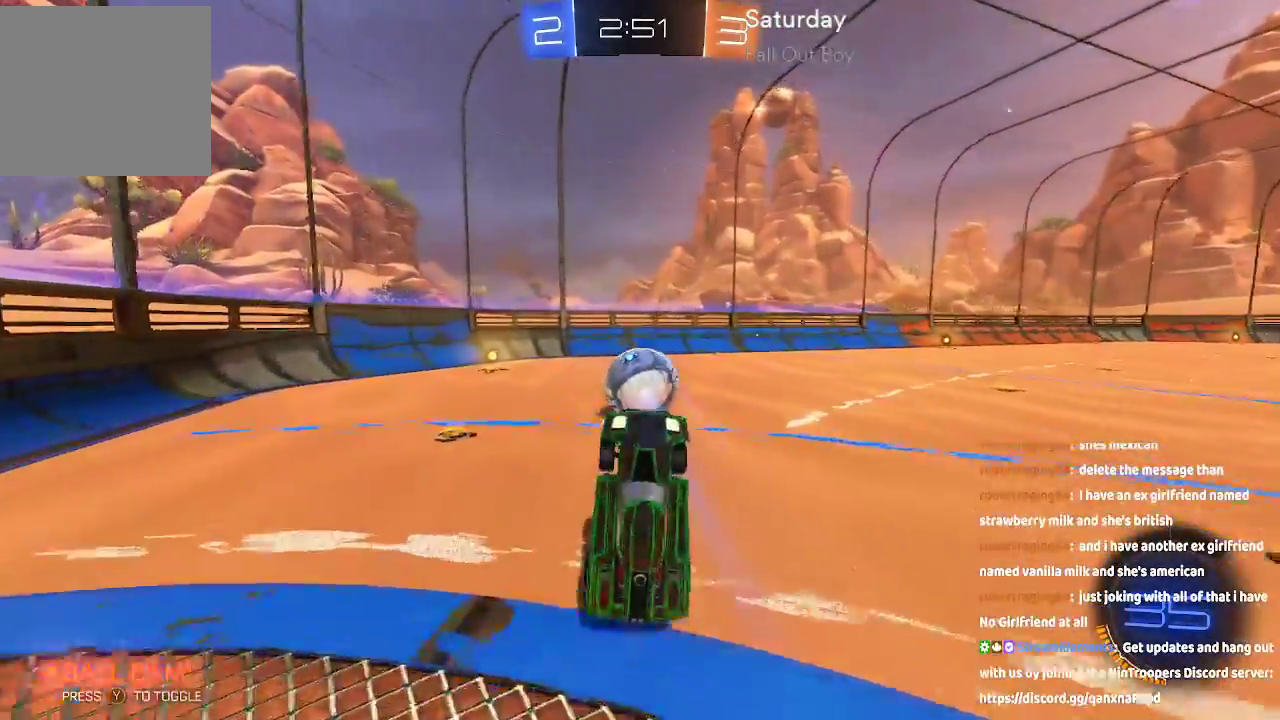
{"dt_ms": 500, "buttons": ["A"], "left_stick": "center", "right_stick": "center", "events": [[200, "left_stick", "down-left"], [383, "A", "down"], [417, "left_stick", "center"]]}
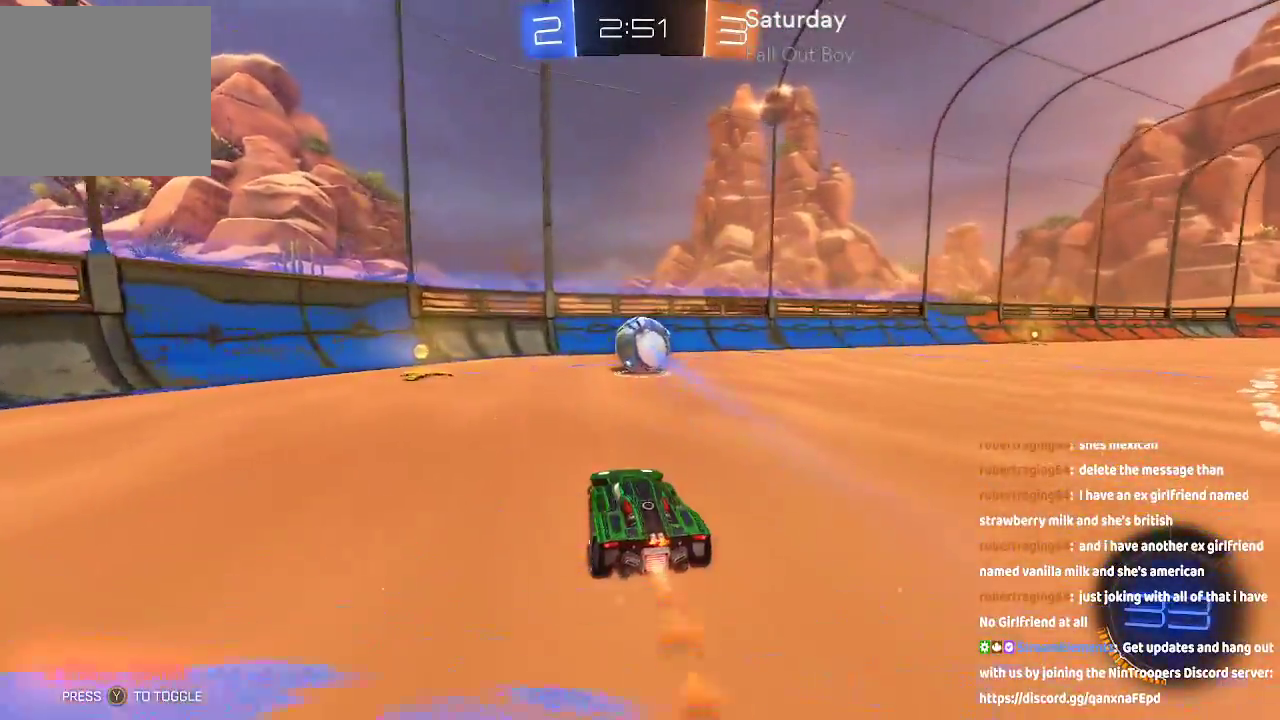
{"dt_ms": 500, "buttons": [], "left_stick": "center", "right_stick": "center", "events": [[300, "A", "up"]]}
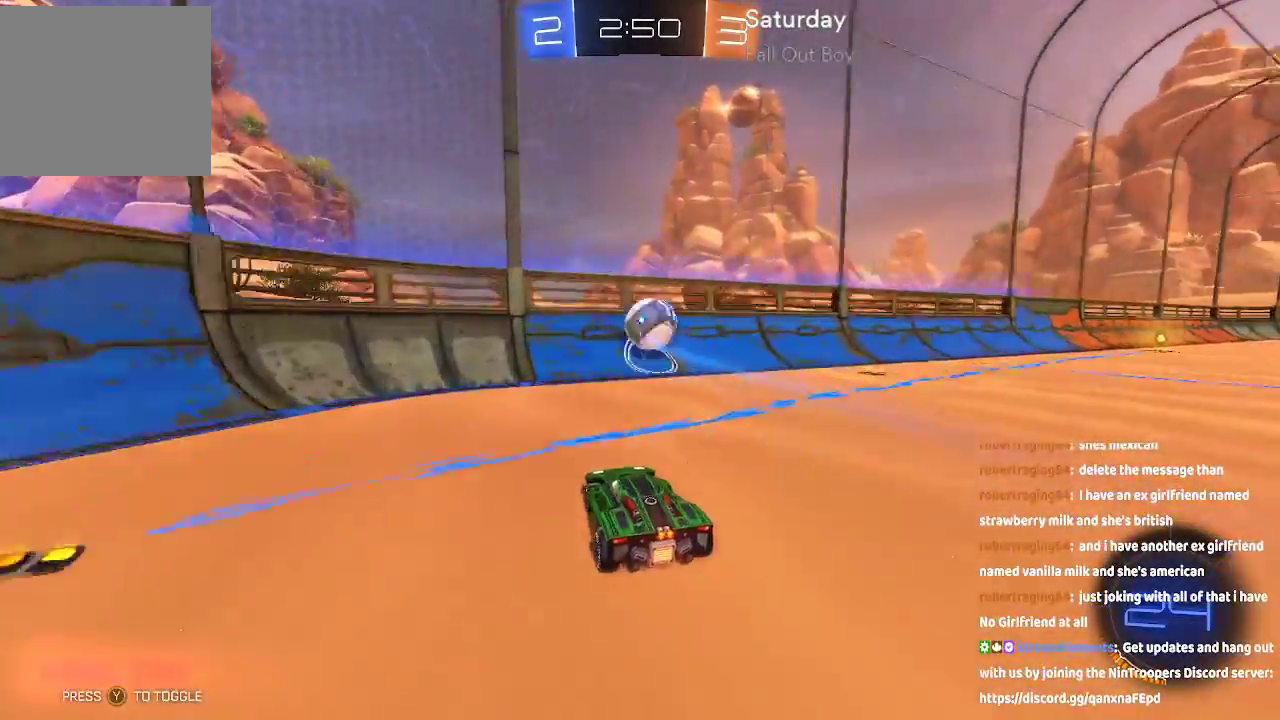
{"dt_ms": 1000, "buttons": [], "left_stick": "right", "right_stick": "center"}
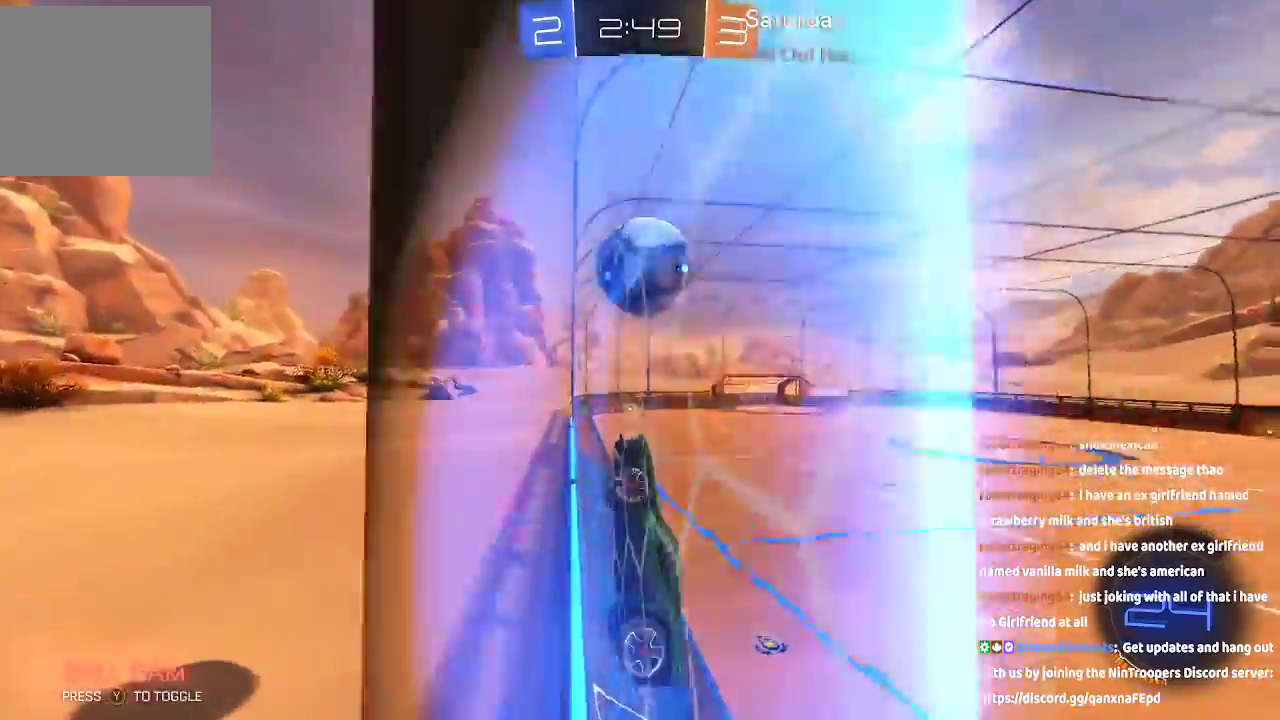
{"dt_ms": 500, "buttons": ["A"], "left_stick": "right", "right_stick": "center", "events": [[33, "left_stick", "center"], [183, "left_stick", "right"], [267, "A", "down"]]}